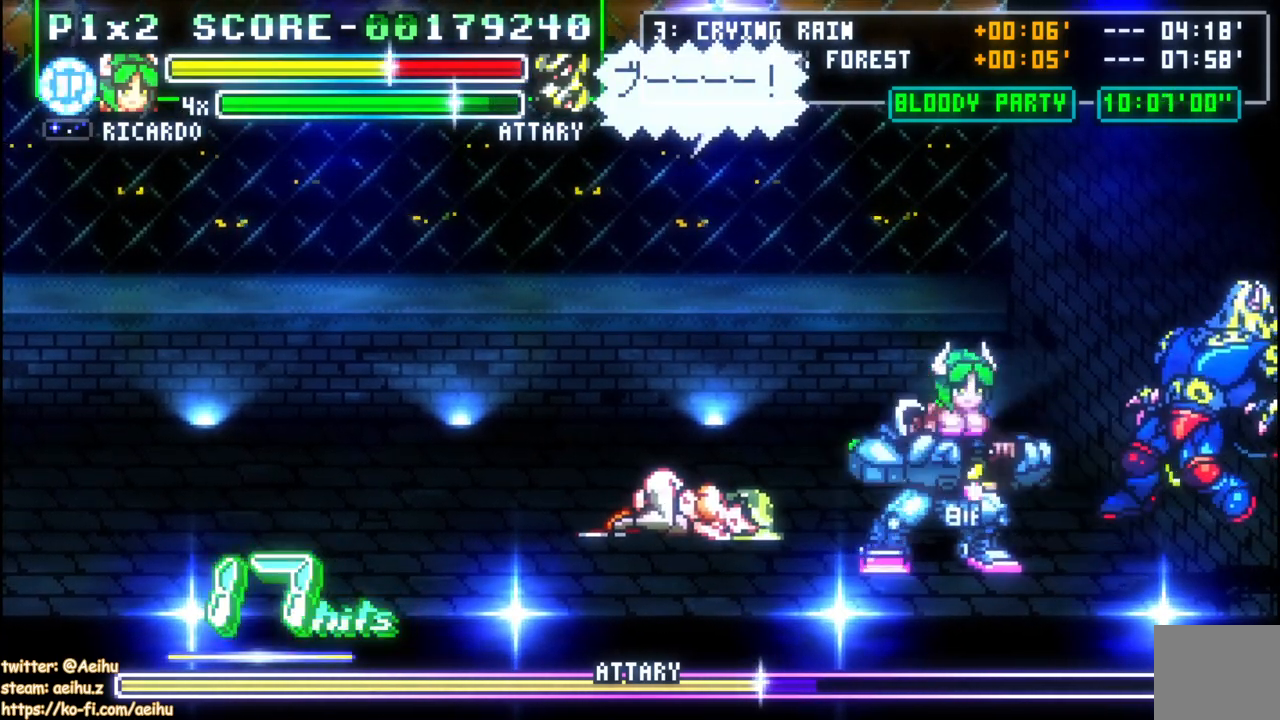
Gameplay with a controller (PlayStation layout); each line is a JSON object with the inputs held at the frame after it. "events" lists button and stick changes between this image and that frame as [ms after this image, input, new state], when the widget could be followed in between. Not read: left_stick right_stick.
{"buttons": [], "events": [[17, "SQUARE", "up"], [67, "SQUARE", "down"], [167, "SQUARE", "up"], [217, "SQUARE", "down"], [350, "SQUARE", "up"], [400, "SQUARE", "down"], [500, "SQUARE", "up"]]}
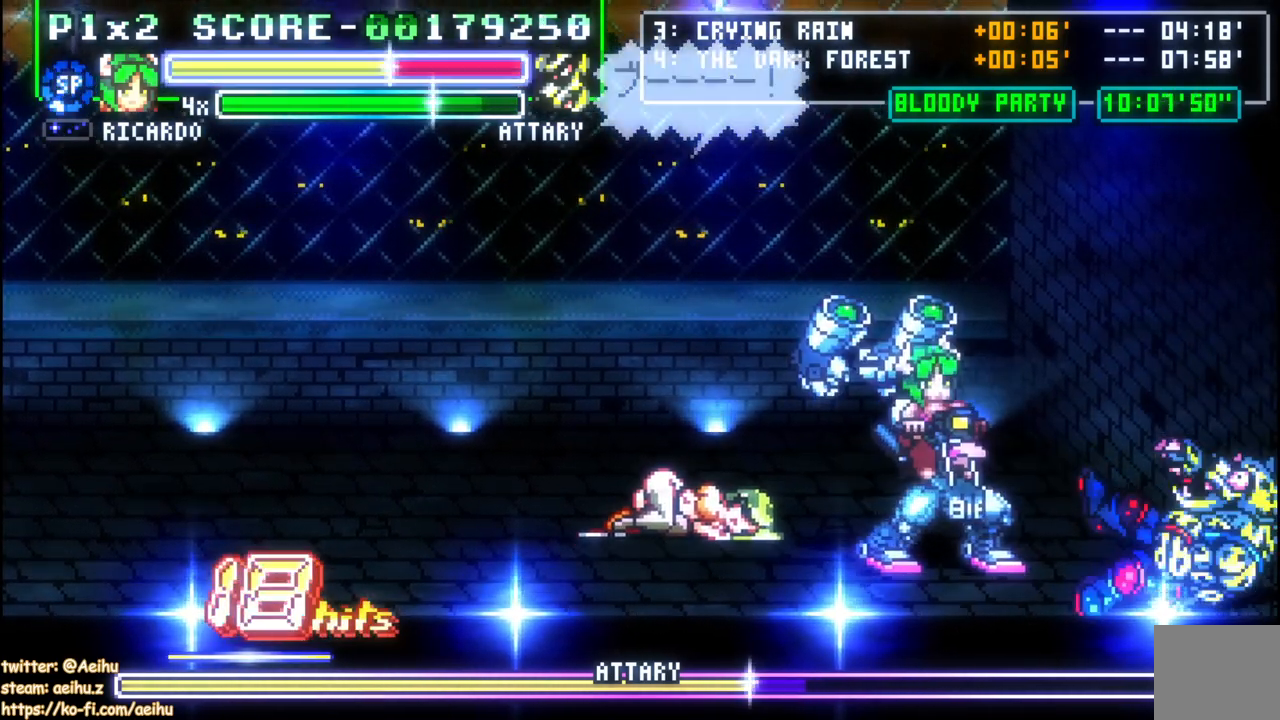
{"buttons": [], "events": []}
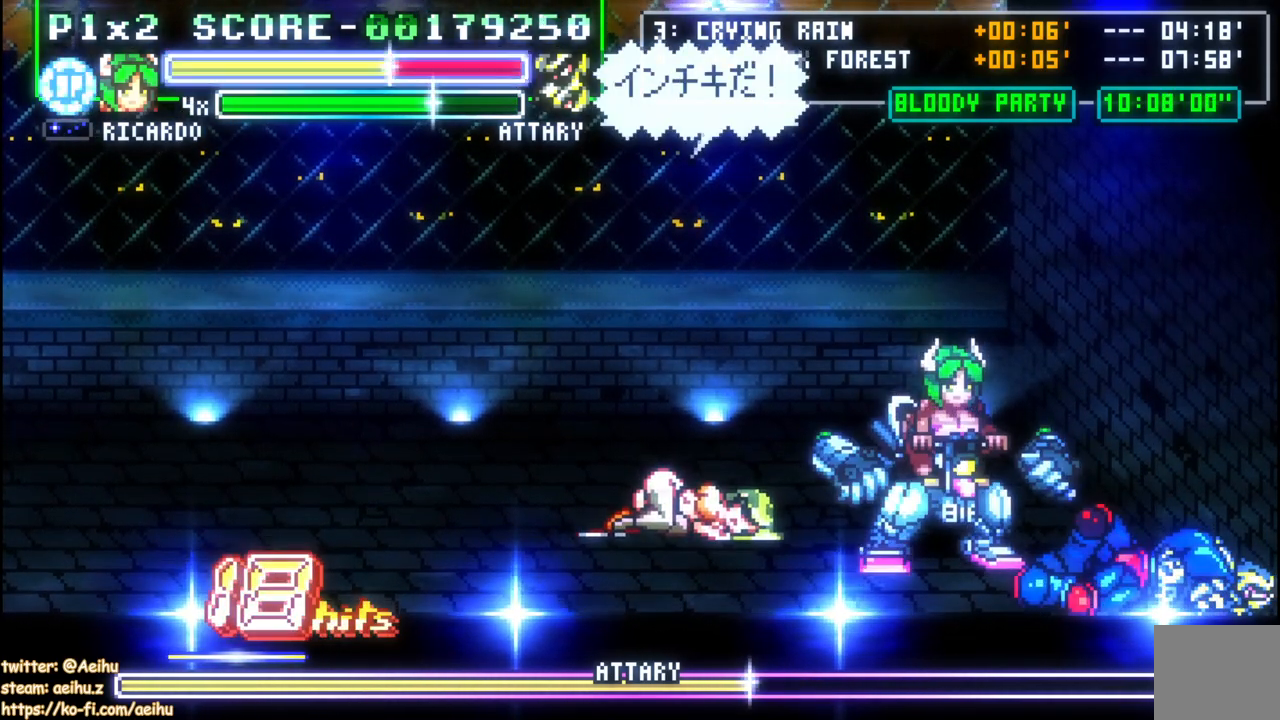
{"buttons": [], "events": [[233, "SQUARE", "down"], [333, "SQUARE", "up"], [383, "SQUARE", "down"], [483, "SQUARE", "up"]]}
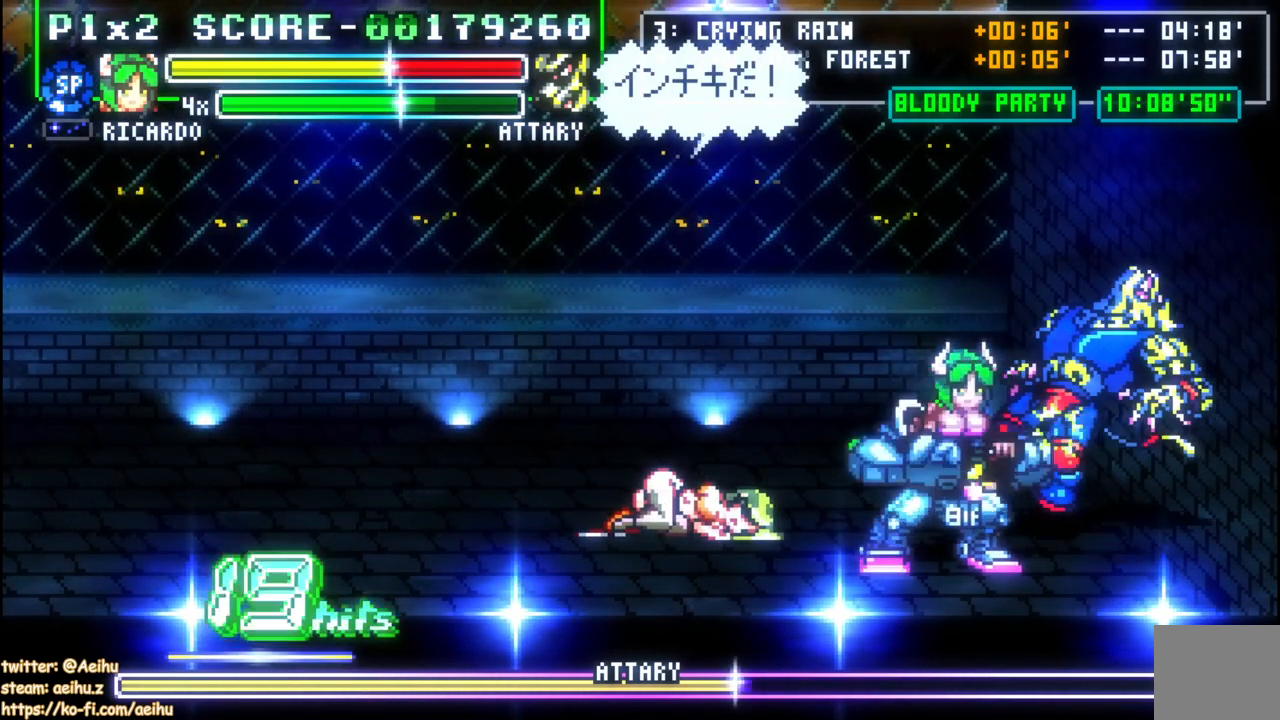
{"buttons": [], "events": [[33, "SQUARE", "down"], [133, "SQUARE", "up"], [183, "SQUARE", "down"], [283, "SQUARE", "up"], [333, "SQUARE", "down"], [433, "SQUARE", "up"]]}
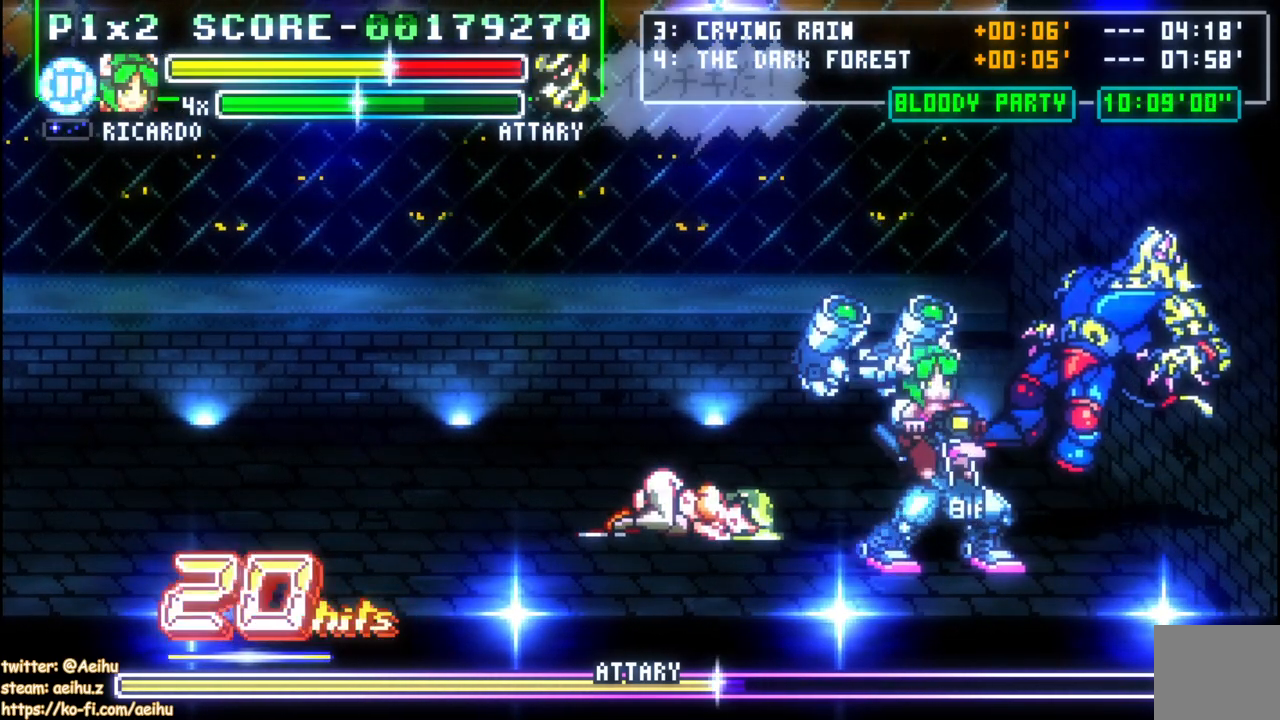
{"buttons": [], "events": [[383, "SQUARE", "down"], [483, "SQUARE", "up"]]}
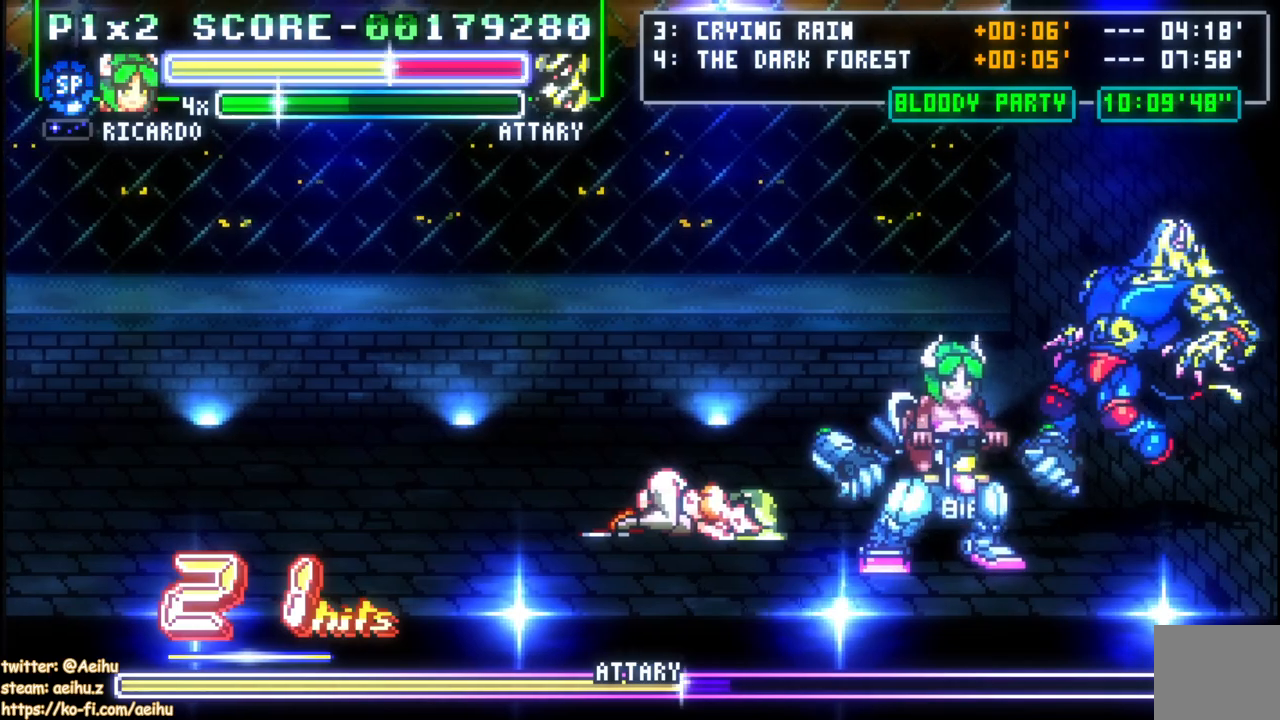
{"buttons": ["SQUARE"], "events": [[33, "SQUARE", "down"], [150, "SQUARE", "up"], [200, "SQUARE", "down"], [300, "SQUARE", "up"], [350, "SQUARE", "down"], [450, "SQUARE", "up"], [500, "SQUARE", "down"]]}
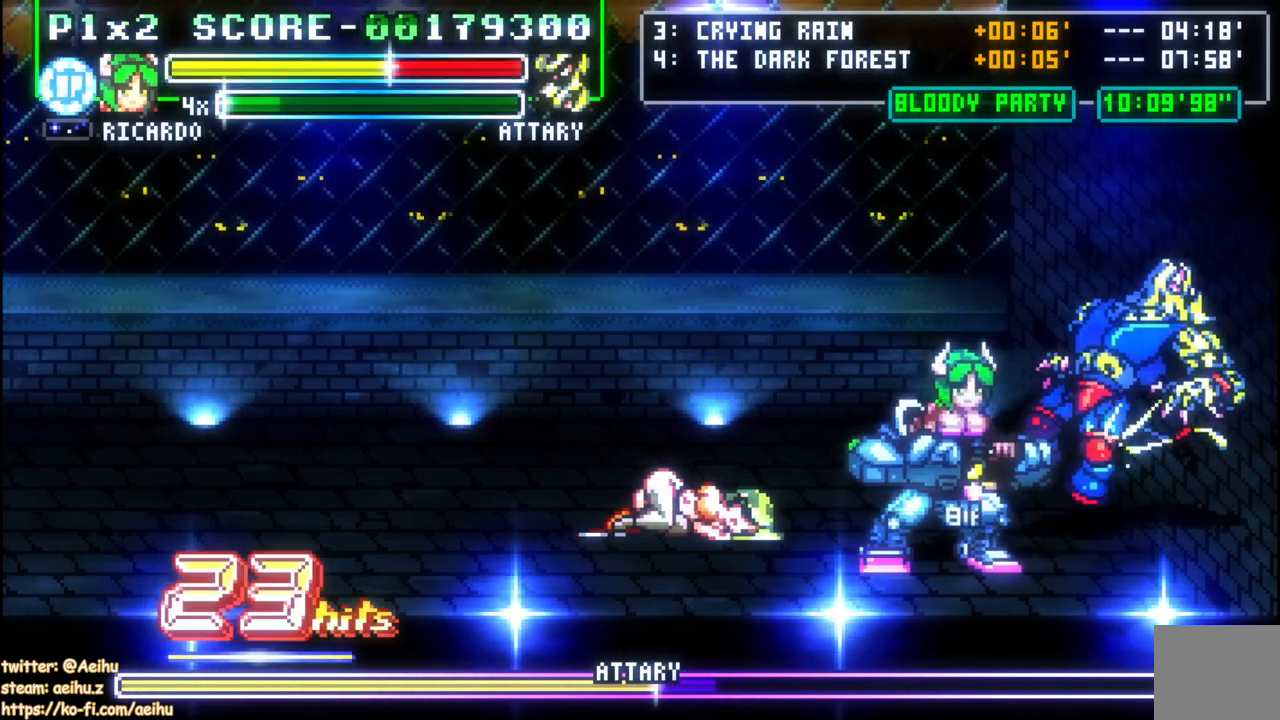
{"buttons": [], "events": [[100, "SQUARE", "up"], [167, "SQUARE", "down"], [200, "SQUARE", "up"]]}
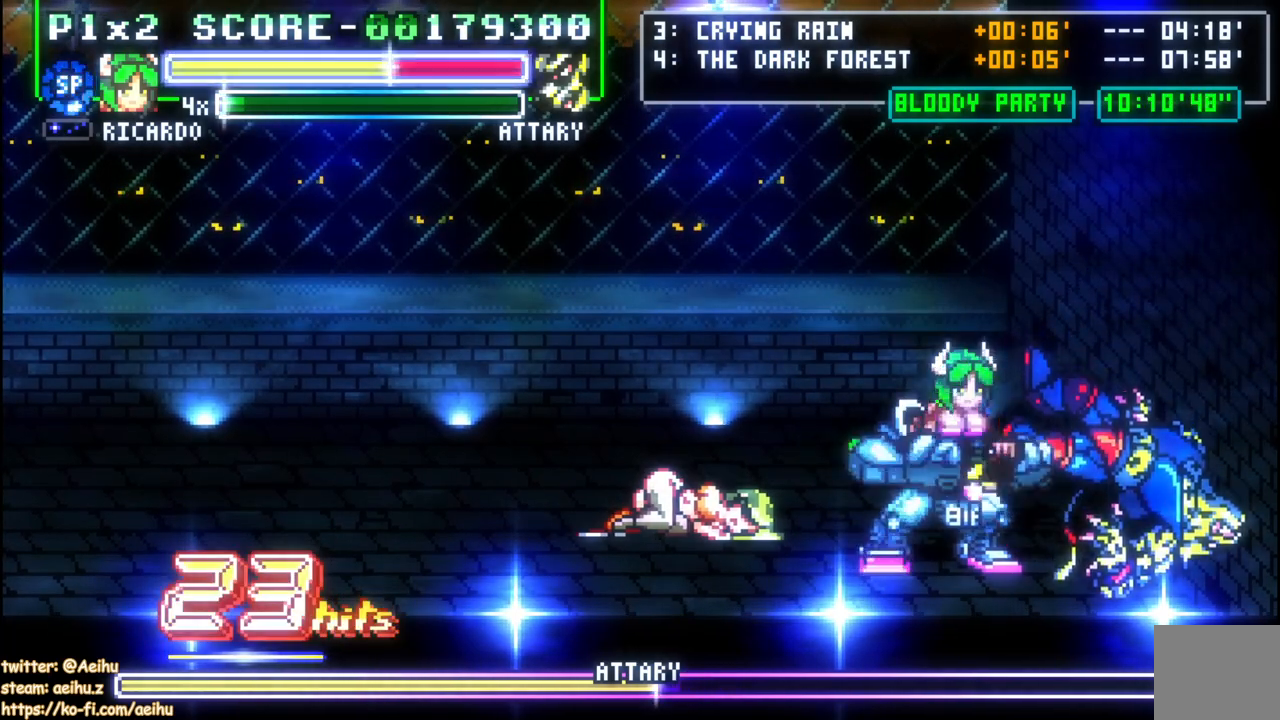
{"buttons": ["SQUARE"], "events": [[500, "SQUARE", "down"]]}
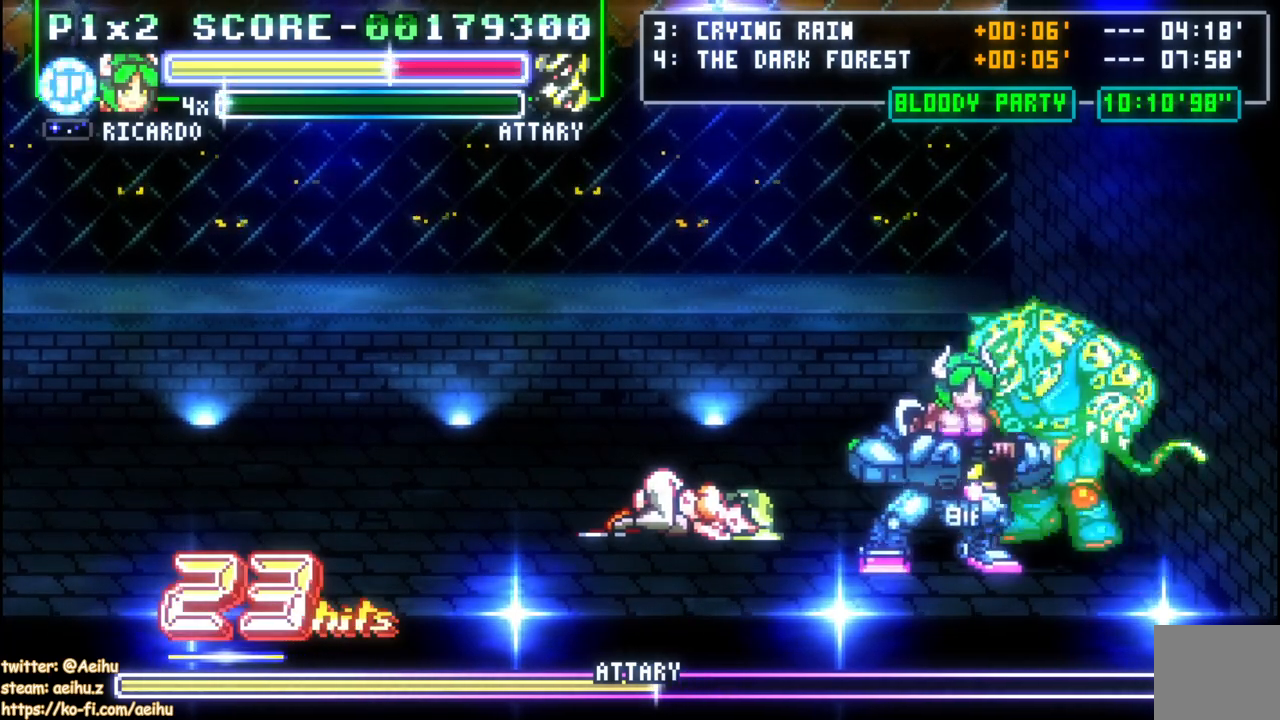
{"buttons": ["SQUARE"], "events": [[100, "SQUARE", "up"], [150, "SQUARE", "down"], [250, "SQUARE", "up"], [317, "SQUARE", "down"], [417, "SQUARE", "up"], [467, "SQUARE", "down"]]}
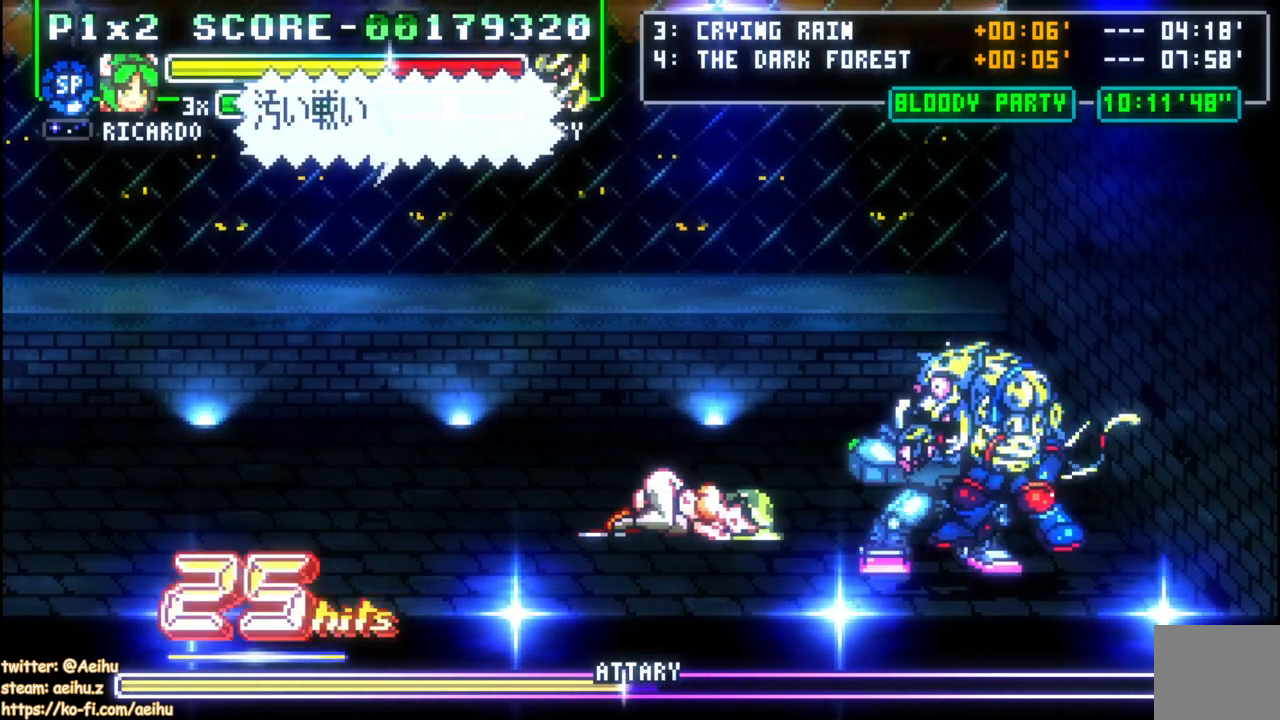
{"buttons": [], "events": [[67, "SQUARE", "up"], [117, "SQUARE", "down"], [217, "SQUARE", "up"]]}
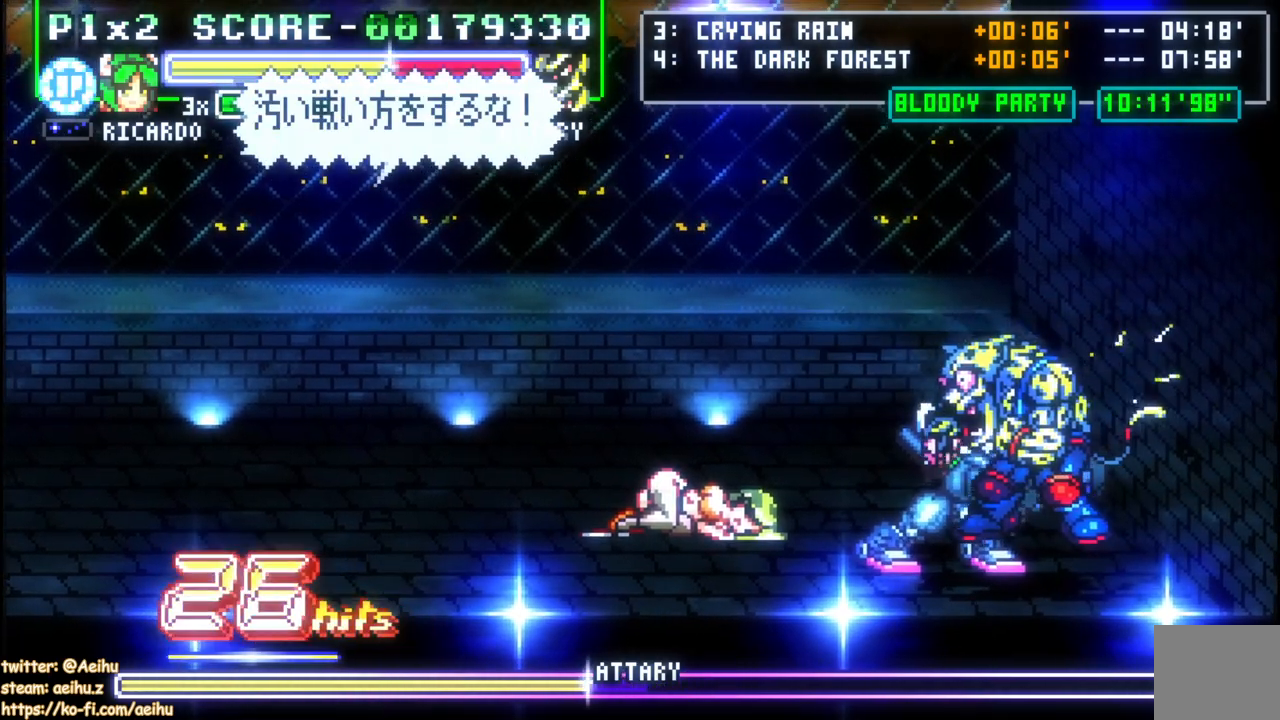
{"buttons": [], "events": [[67, "SQUARE", "down"], [167, "SQUARE", "up"], [200, "SQUARE", "down"], [333, "SQUARE", "up"], [383, "SQUARE", "down"], [483, "SQUARE", "up"]]}
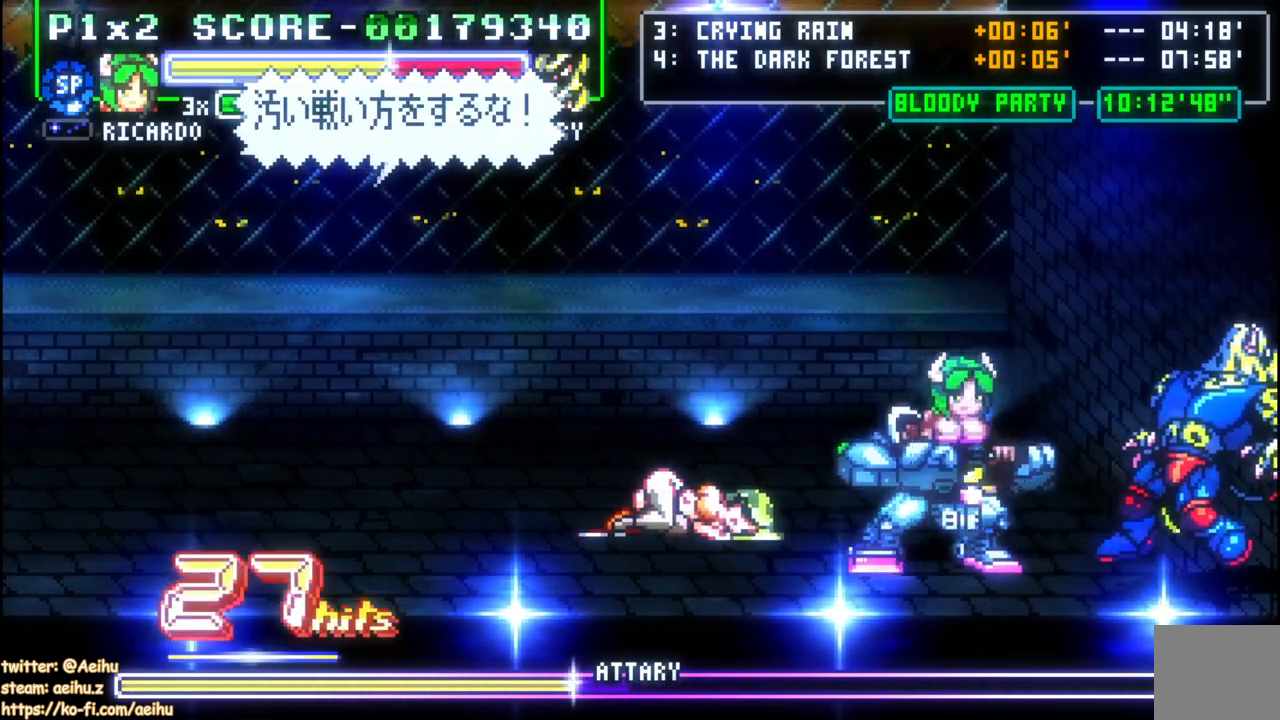
{"buttons": [], "events": [[50, "SQUARE", "down"], [133, "SQUARE", "up"], [200, "SQUARE", "down"], [300, "SQUARE", "up"], [333, "SQUARE", "down"], [450, "SQUARE", "up"]]}
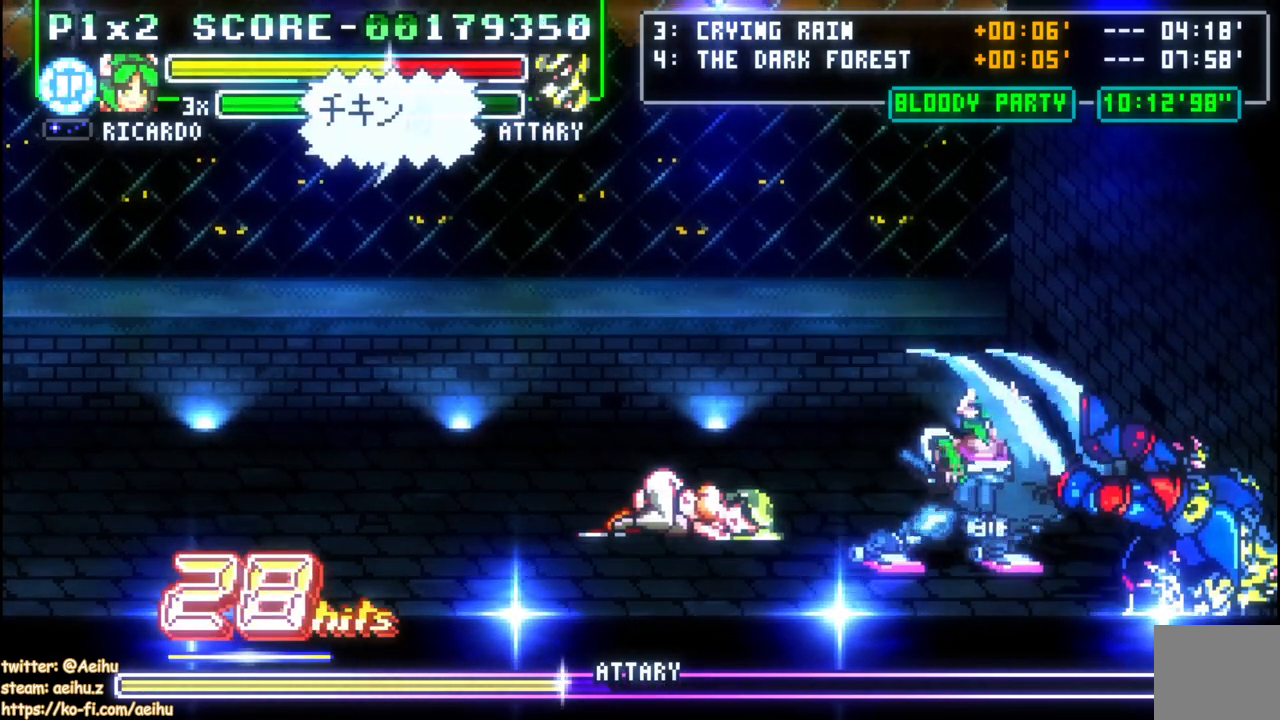
{"buttons": [], "events": []}
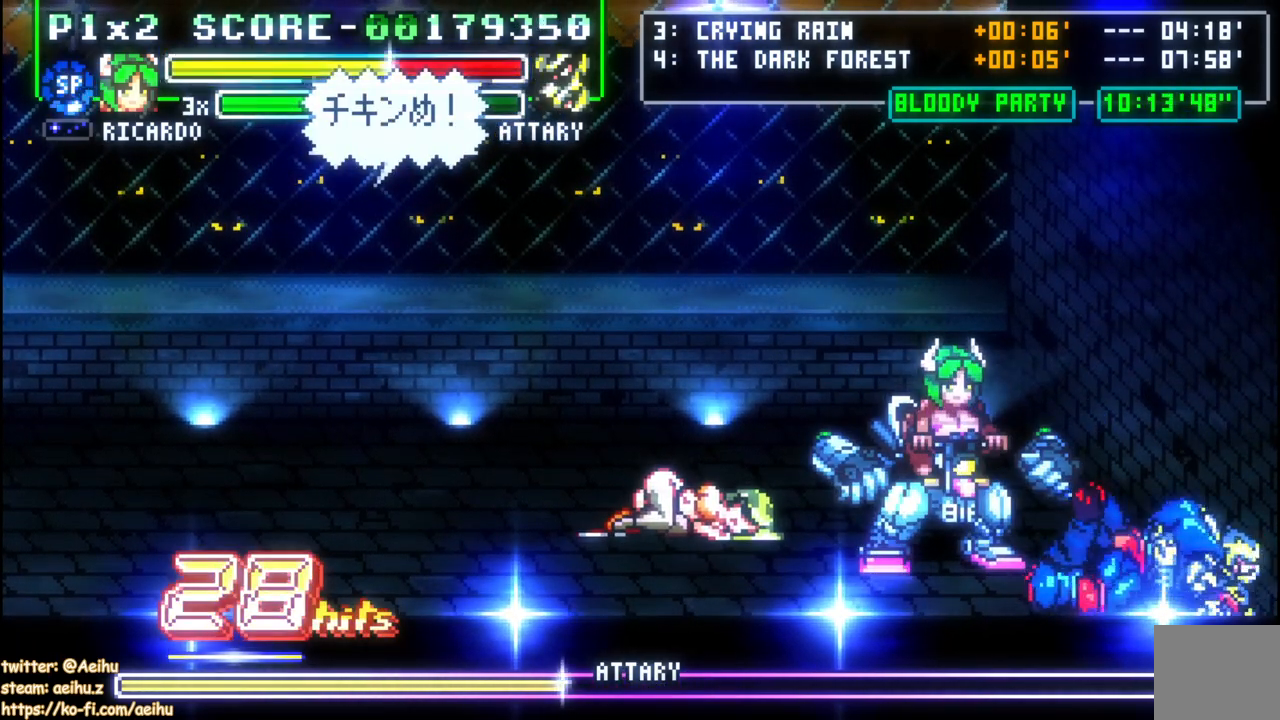
{"buttons": [], "events": [[67, "SQUARE", "down"], [183, "SQUARE", "up"], [233, "SQUARE", "down"], [333, "SQUARE", "up"], [383, "SQUARE", "down"], [483, "SQUARE", "up"]]}
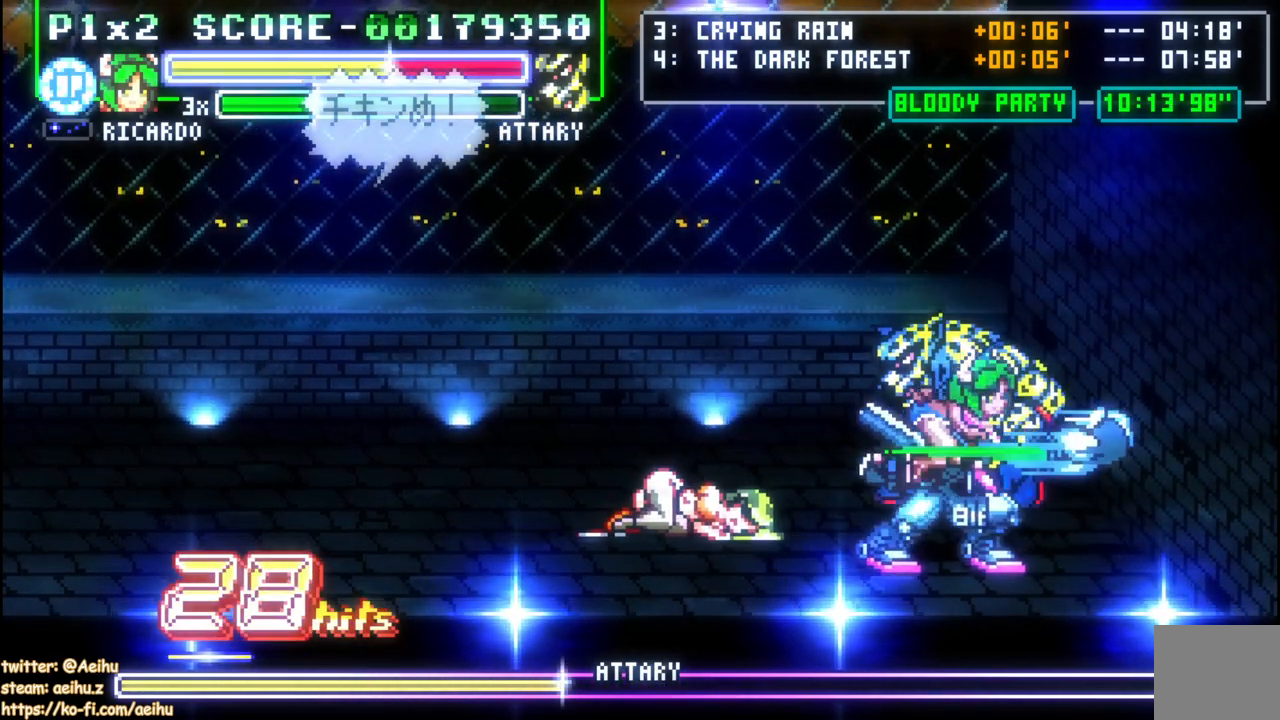
{"buttons": ["SQUARE"], "events": [[33, "SQUARE", "down"], [117, "SQUARE", "up"], [217, "DPAD_UP", "down"], [333, "DPAD_UP", "up"], [333, "SQUARE", "down"], [433, "SQUARE", "up"], [467, "SQUARE", "down"]]}
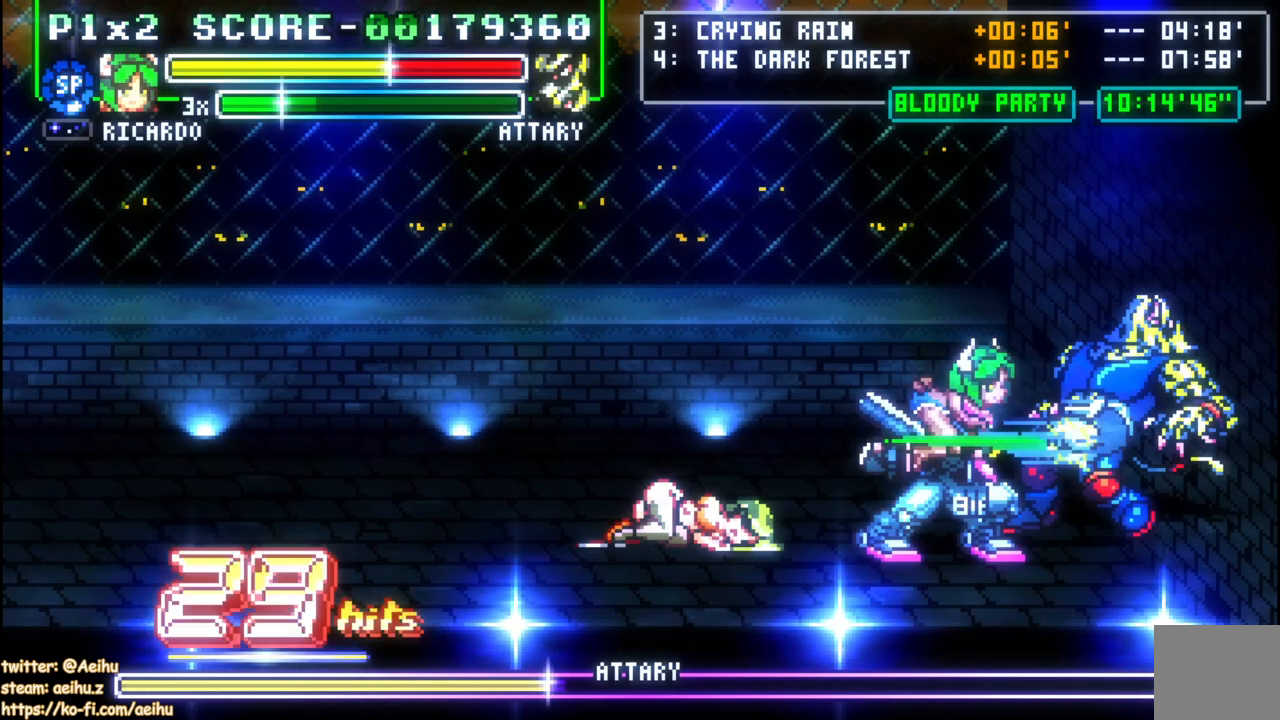
{"buttons": [], "events": [[67, "SQUARE", "up"], [133, "SQUARE", "down"], [233, "SQUARE", "up"], [267, "SQUARE", "down"], [383, "SQUARE", "up"]]}
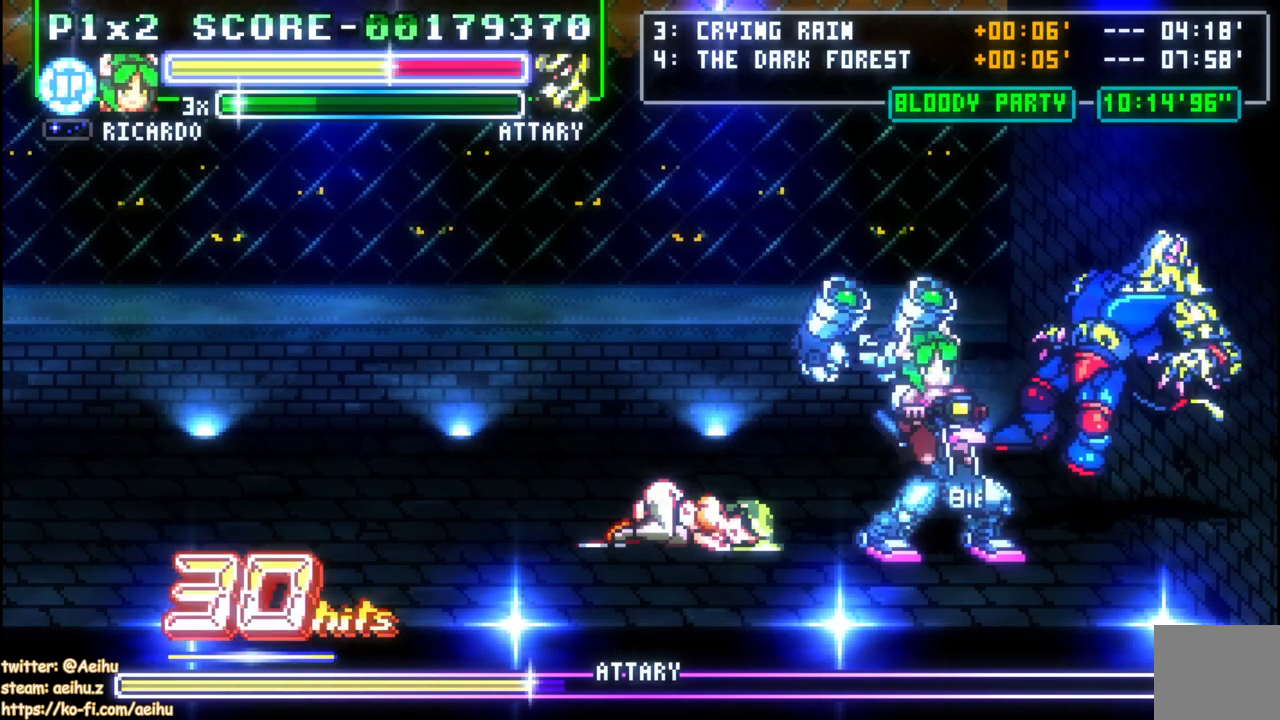
{"buttons": ["SQUARE"], "events": [[450, "SQUARE", "down"]]}
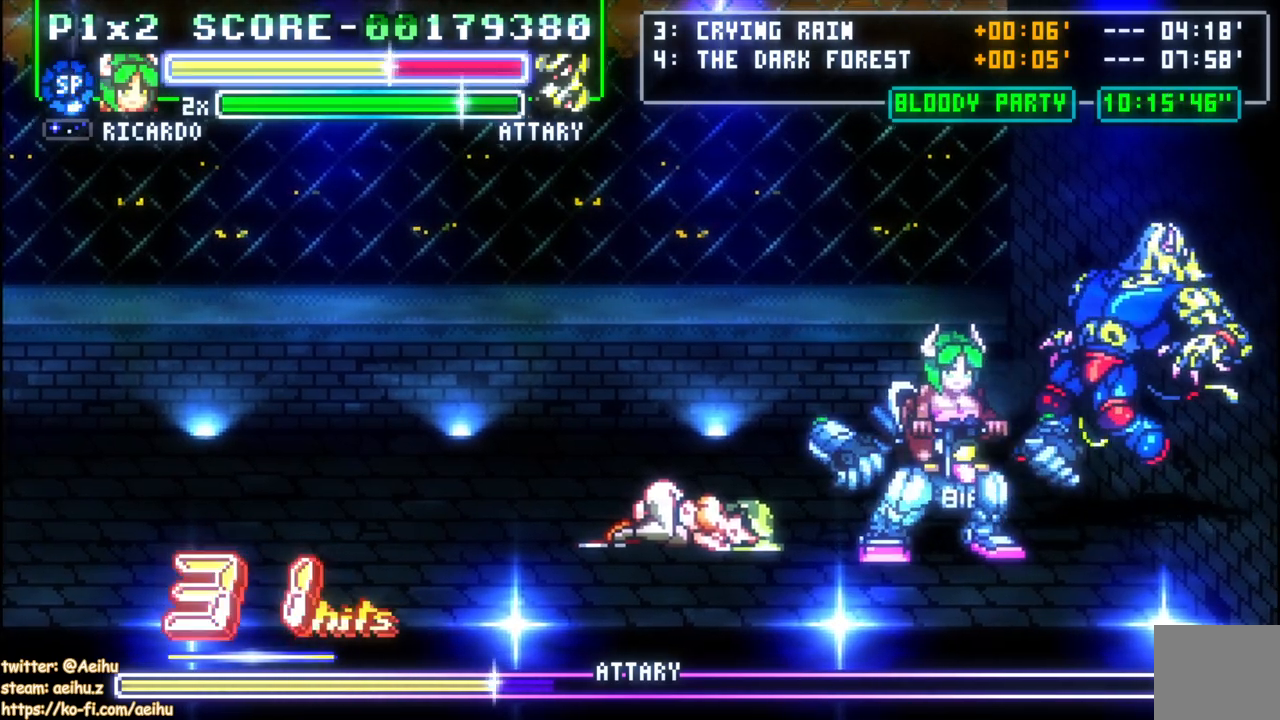
{"buttons": ["SQUARE"], "events": [[50, "SQUARE", "up"], [100, "SQUARE", "down"], [200, "SQUARE", "up"], [267, "SQUARE", "down"], [367, "SQUARE", "up"], [417, "SQUARE", "down"]]}
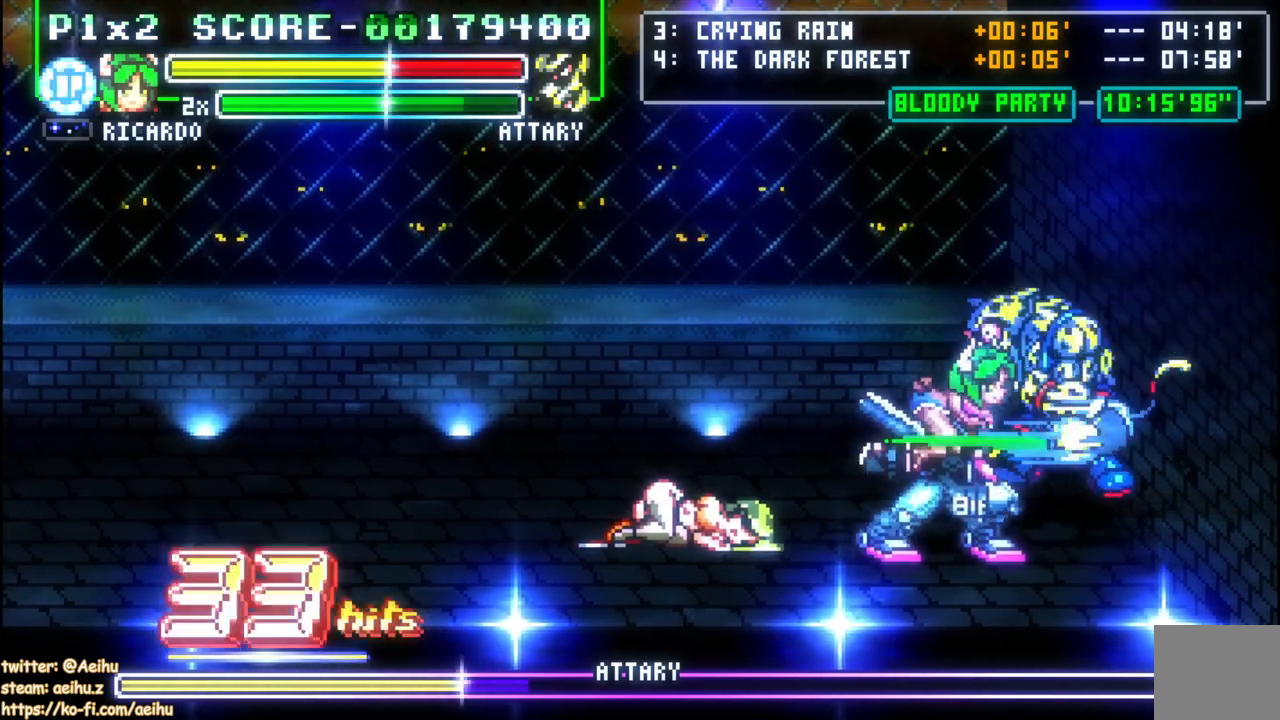
{"buttons": ["DPAD_RIGHT"], "events": [[17, "SQUARE", "up"], [50, "SQUARE", "down"], [167, "SQUARE", "up"], [217, "SQUARE", "down"], [333, "SQUARE", "up"], [483, "DPAD_RIGHT", "down"]]}
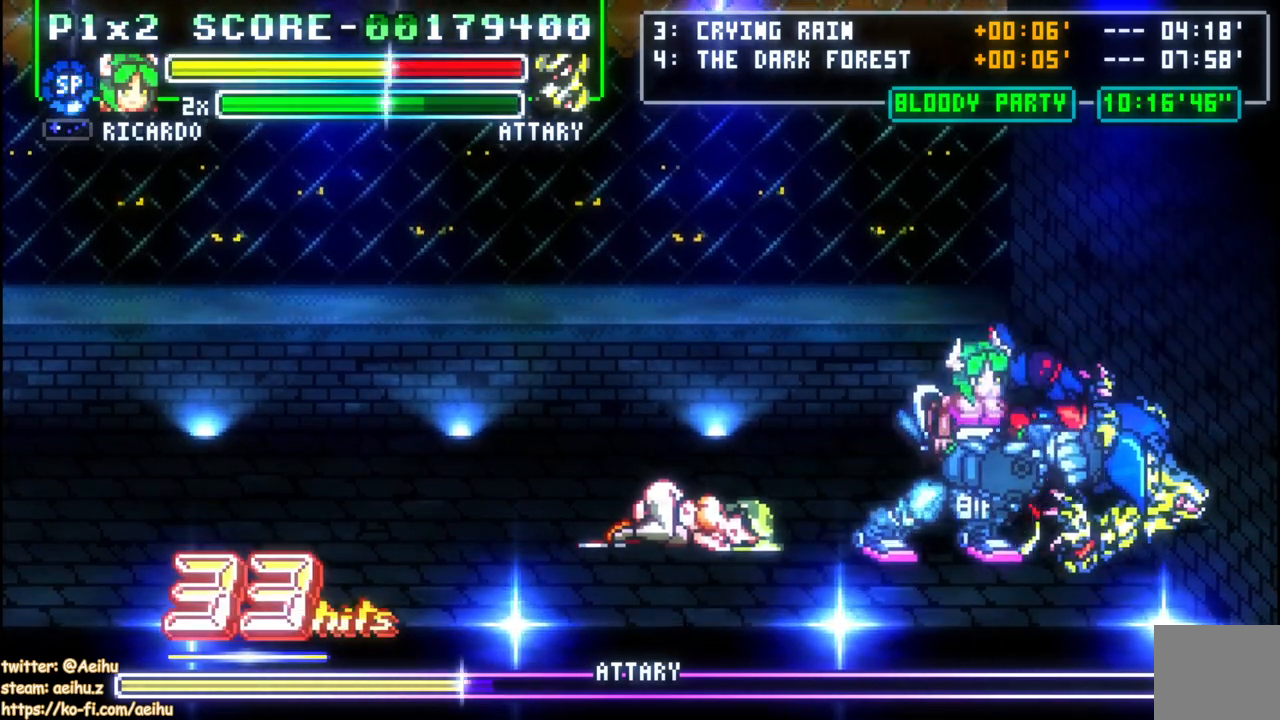
{"buttons": ["CIRCLE", "DPAD_UP", "DPAD_LEFT"], "events": [[250, "DPAD_DOWN", "down"], [267, "DPAD_RIGHT", "up"], [283, "DPAD_LEFT", "down"], [317, "DPAD_DOWN", "up"], [383, "DPAD_LEFT", "up"], [450, "CIRCLE", "down"], [467, "DPAD_LEFT", "down"], [467, "DPAD_UP", "down"]]}
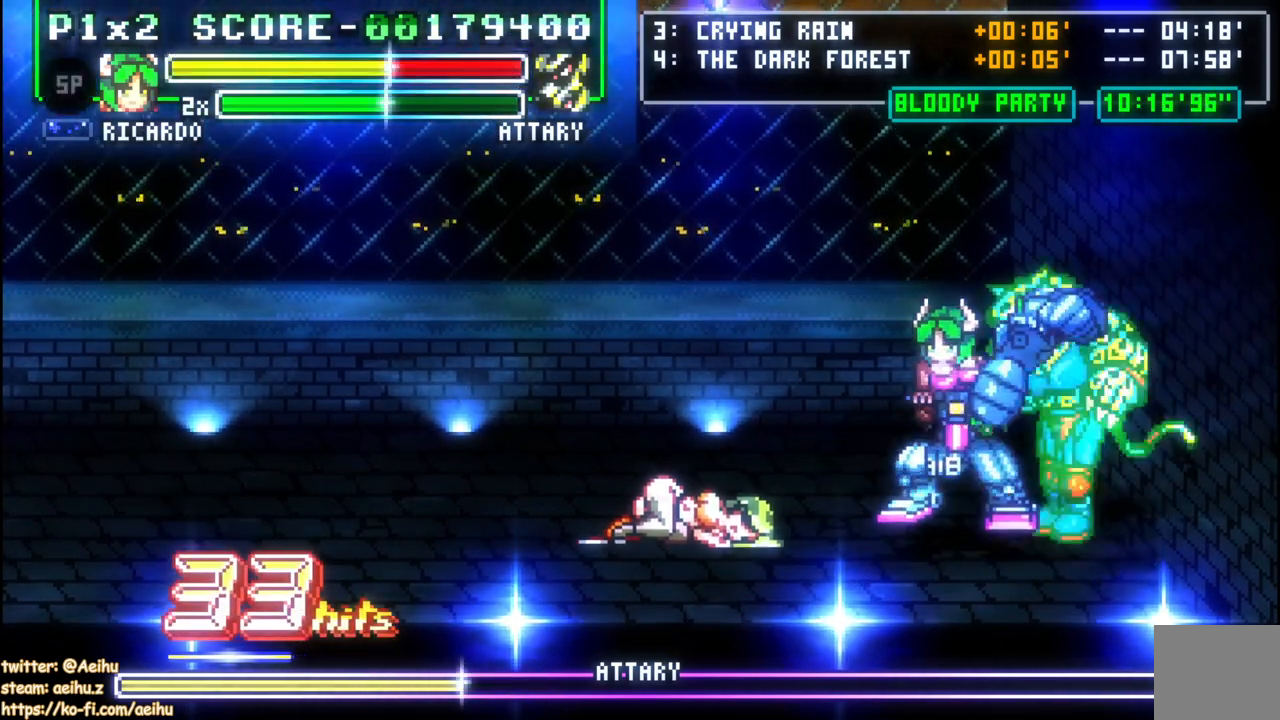
{"buttons": [], "events": [[50, "CIRCLE", "up"], [183, "DPAD_UP", "up"], [233, "DPAD_DOWN", "down"], [250, "DPAD_LEFT", "up"], [333, "DPAD_RIGHT", "down"], [383, "DPAD_RIGHT", "up"], [500, "DPAD_DOWN", "up"]]}
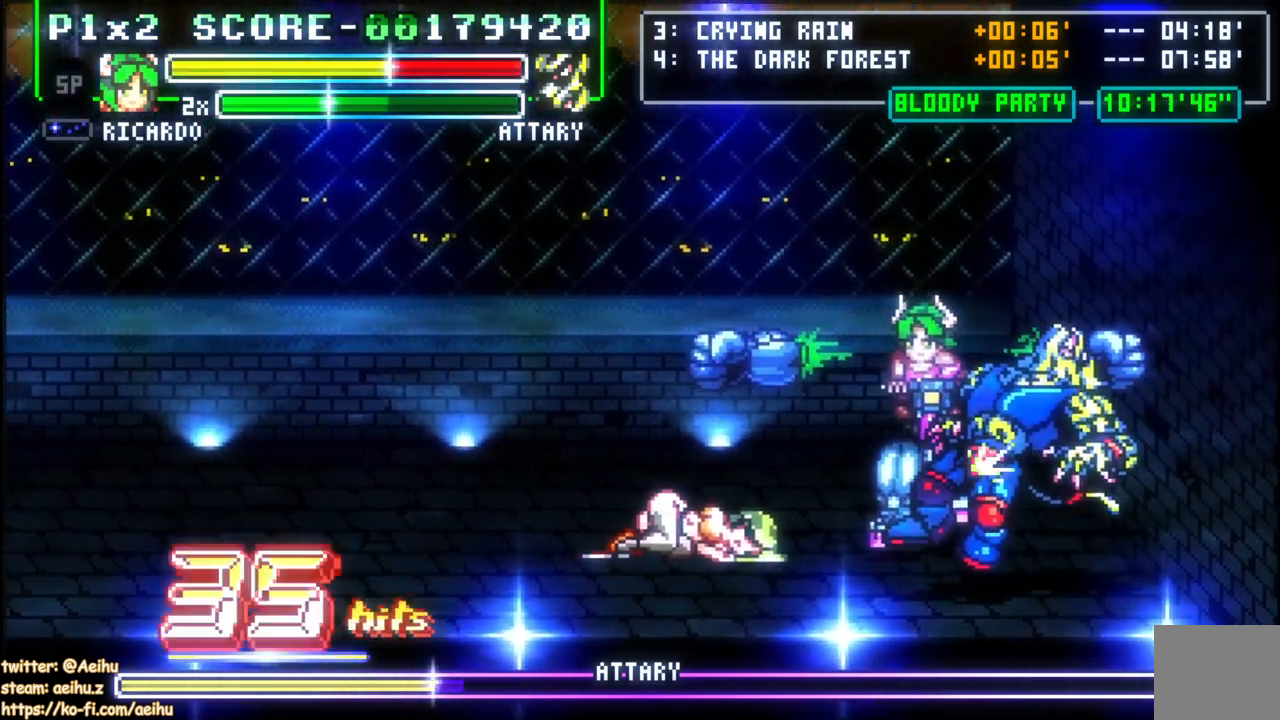
{"buttons": ["DPAD_DOWN", "DPAD_RIGHT"], "events": [[183, "DPAD_DOWN", "down"], [367, "DPAD_RIGHT", "down"]]}
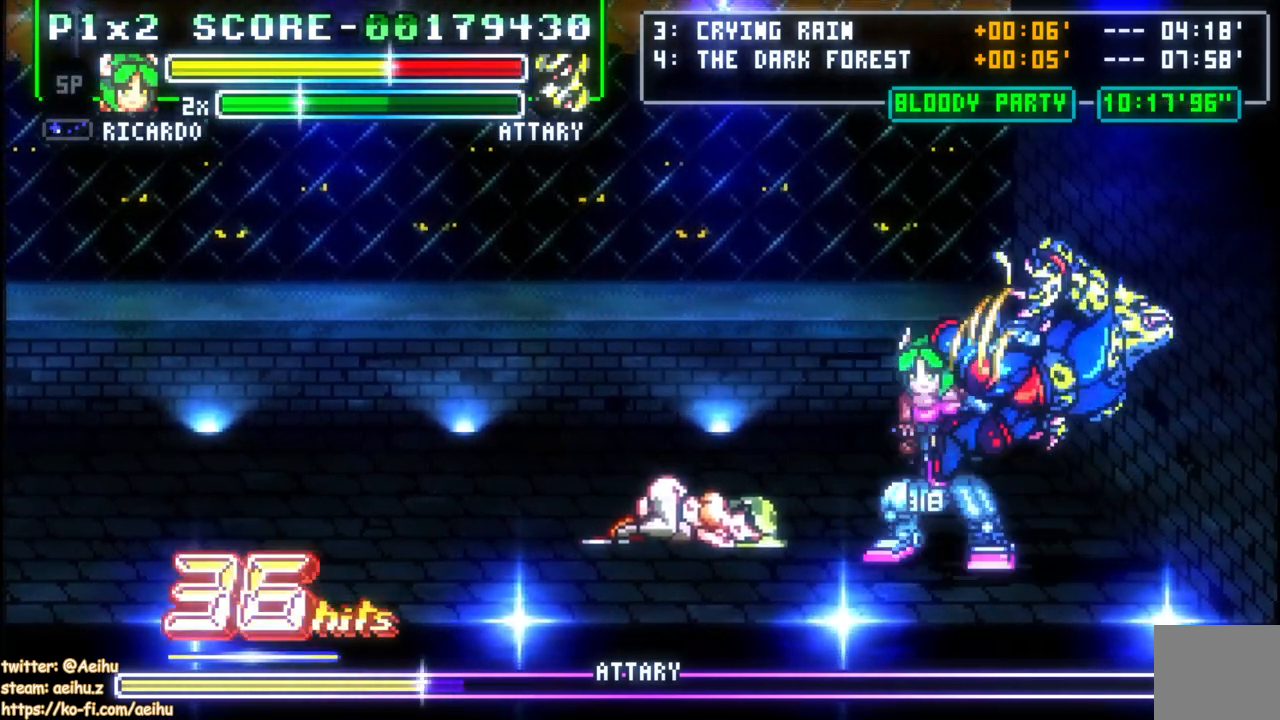
{"buttons": [], "events": [[117, "DPAD_DOWN", "up"], [200, "SQUARE", "down"], [217, "DPAD_RIGHT", "up"], [300, "SQUARE", "up"], [367, "SQUARE", "down"], [467, "SQUARE", "up"]]}
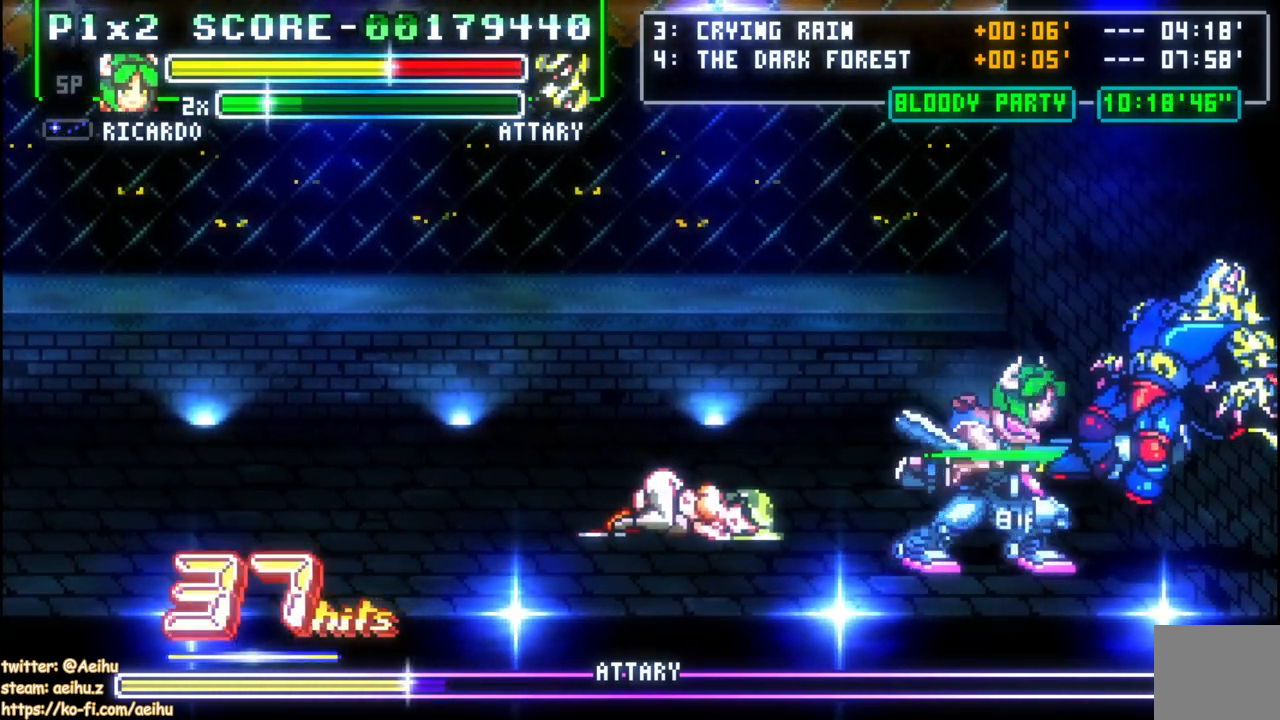
{"buttons": [], "events": [[33, "SQUARE", "down"], [133, "SQUARE", "up"], [200, "SQUARE", "down"], [300, "SQUARE", "up"]]}
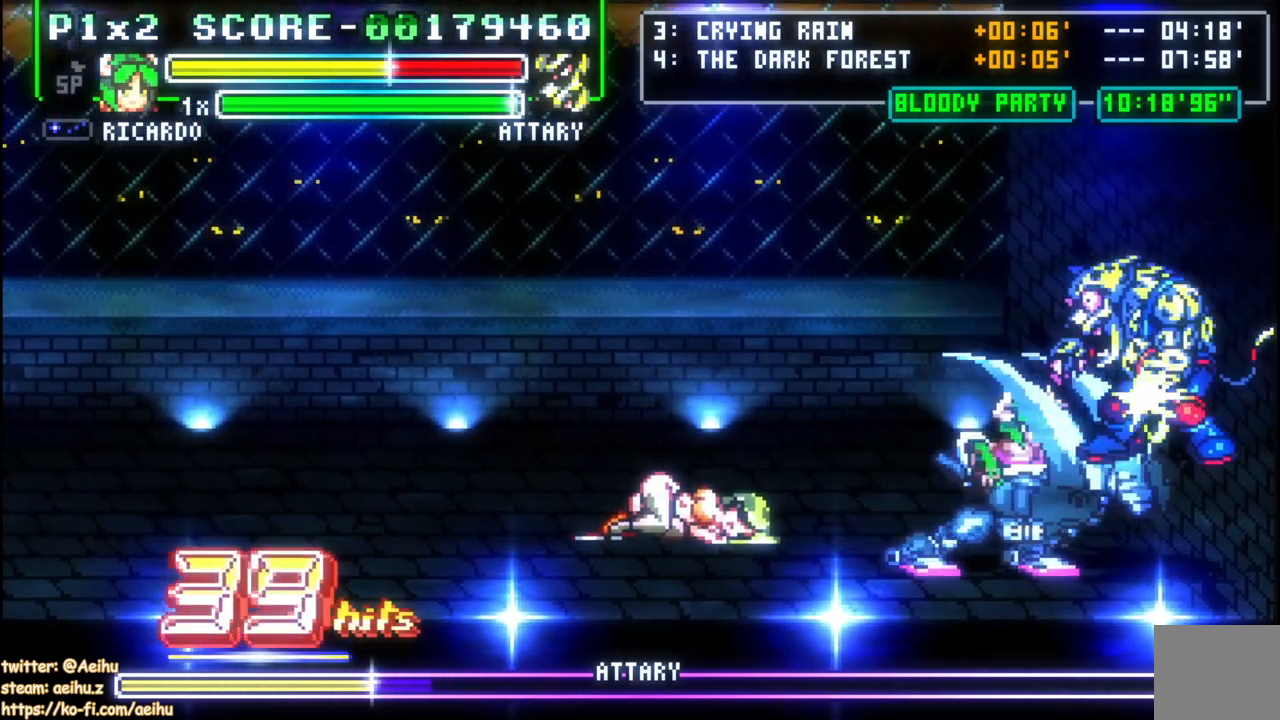
{"buttons": [], "events": [[250, "DPAD_RIGHT", "down"], [317, "DPAD_UP", "down"], [350, "DPAD_RIGHT", "up"], [367, "SQUARE", "down"], [383, "DPAD_UP", "up"], [483, "SQUARE", "up"]]}
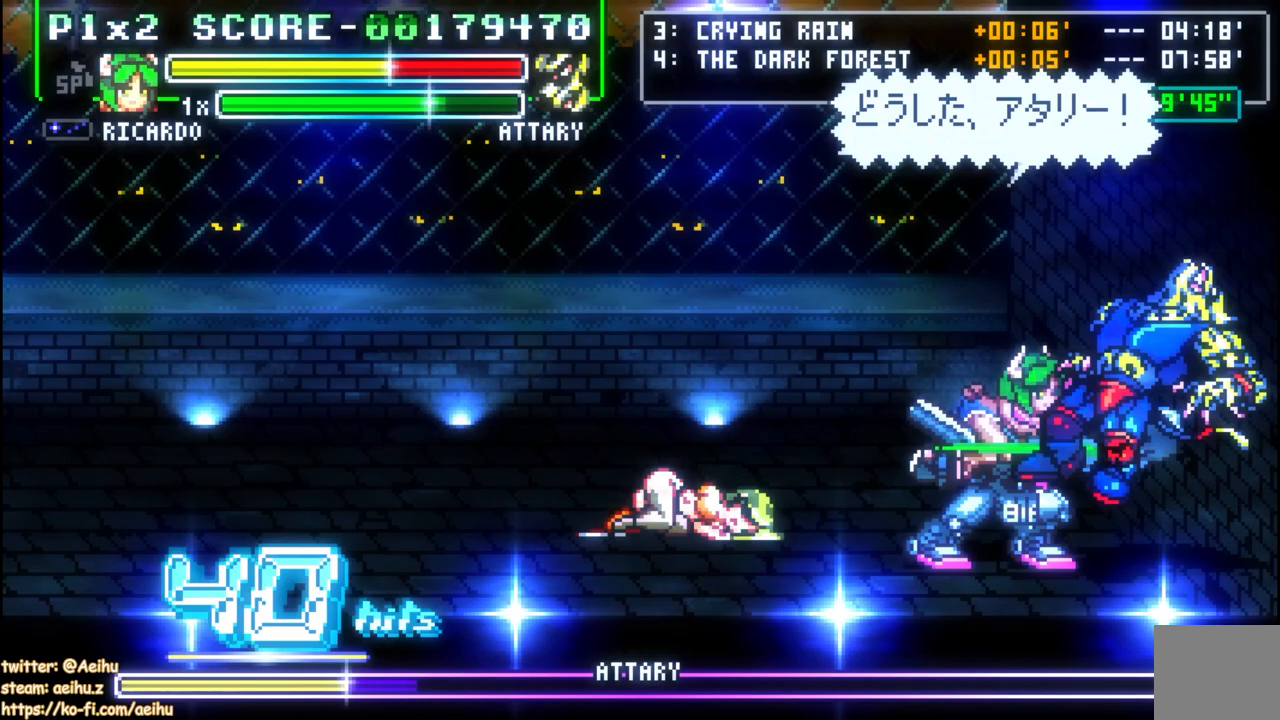
{"buttons": [], "events": [[33, "SQUARE", "down"], [150, "SQUARE", "up"], [200, "SQUARE", "down"], [300, "SQUARE", "up"], [350, "SQUARE", "down"], [467, "SQUARE", "up"]]}
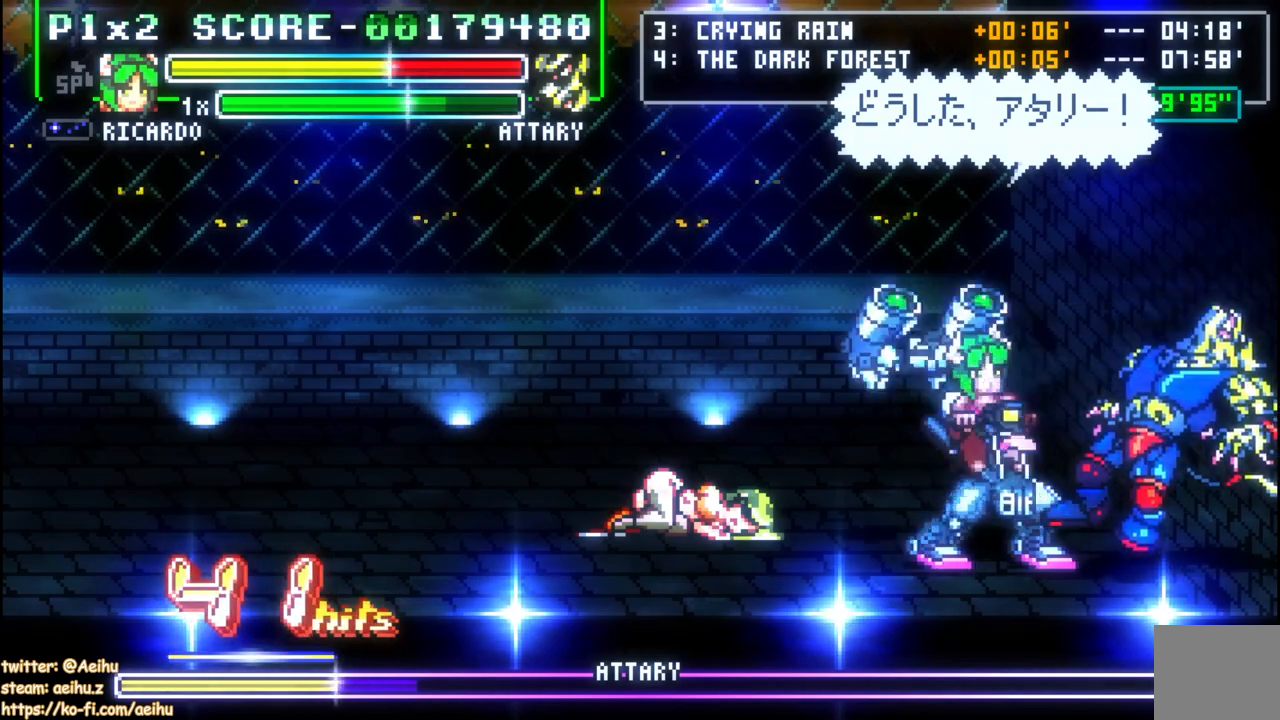
{"buttons": ["DPAD_LEFT"], "events": [[17, "SQUARE", "down"], [150, "SQUARE", "up"], [333, "DPAD_LEFT", "down"]]}
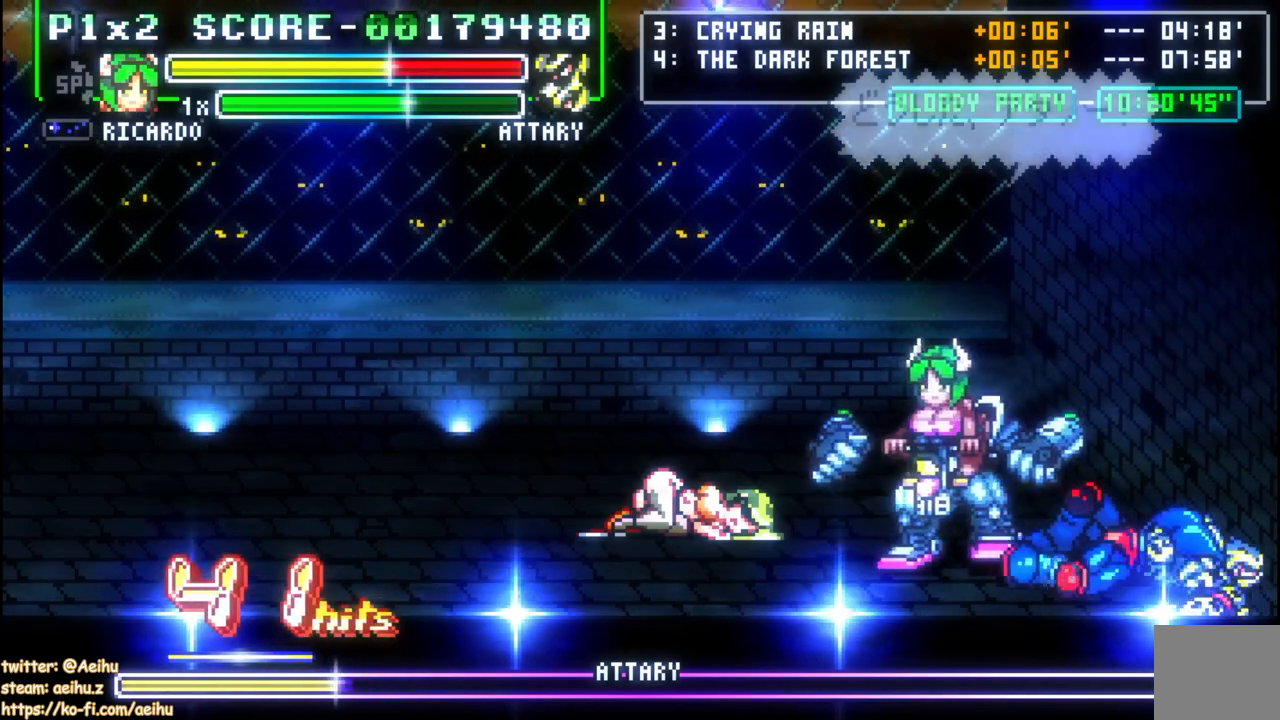
{"buttons": [], "events": [[100, "DPAD_LEFT", "up"], [167, "DPAD_RIGHT", "down"], [300, "DPAD_RIGHT", "up"], [400, "SQUARE", "down"], [500, "SQUARE", "up"]]}
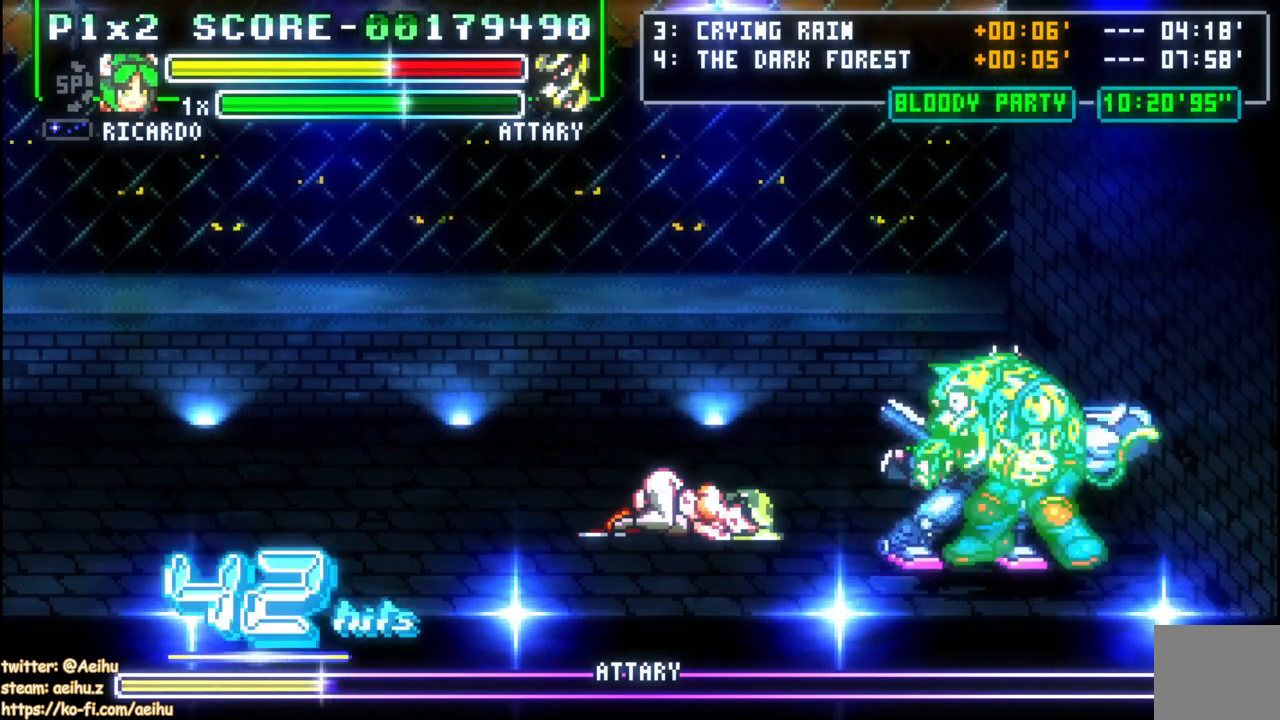
{"buttons": [], "events": [[50, "SQUARE", "down"], [150, "SQUARE", "up"], [217, "SQUARE", "down"], [317, "SQUARE", "up"], [350, "SQUARE", "down"], [467, "SQUARE", "up"]]}
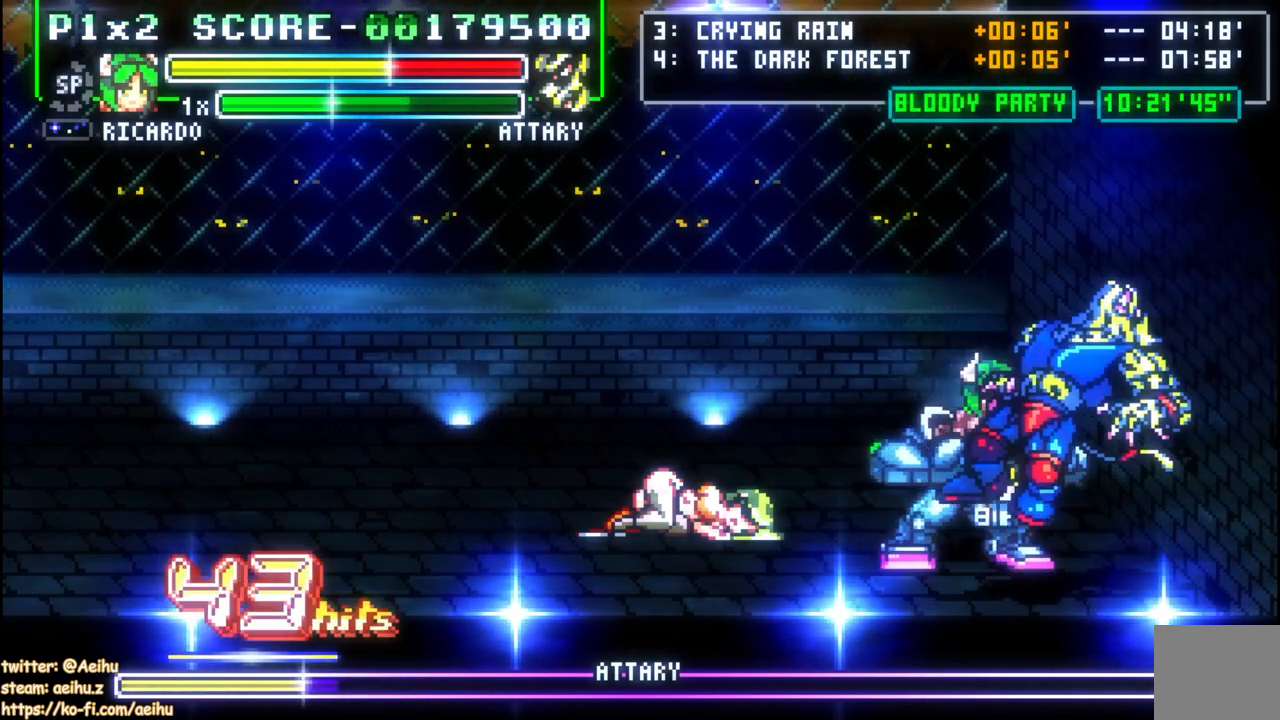
{"buttons": ["DPAD_RIGHT"], "events": [[17, "SQUARE", "down"], [150, "SQUARE", "up"], [467, "DPAD_RIGHT", "down"]]}
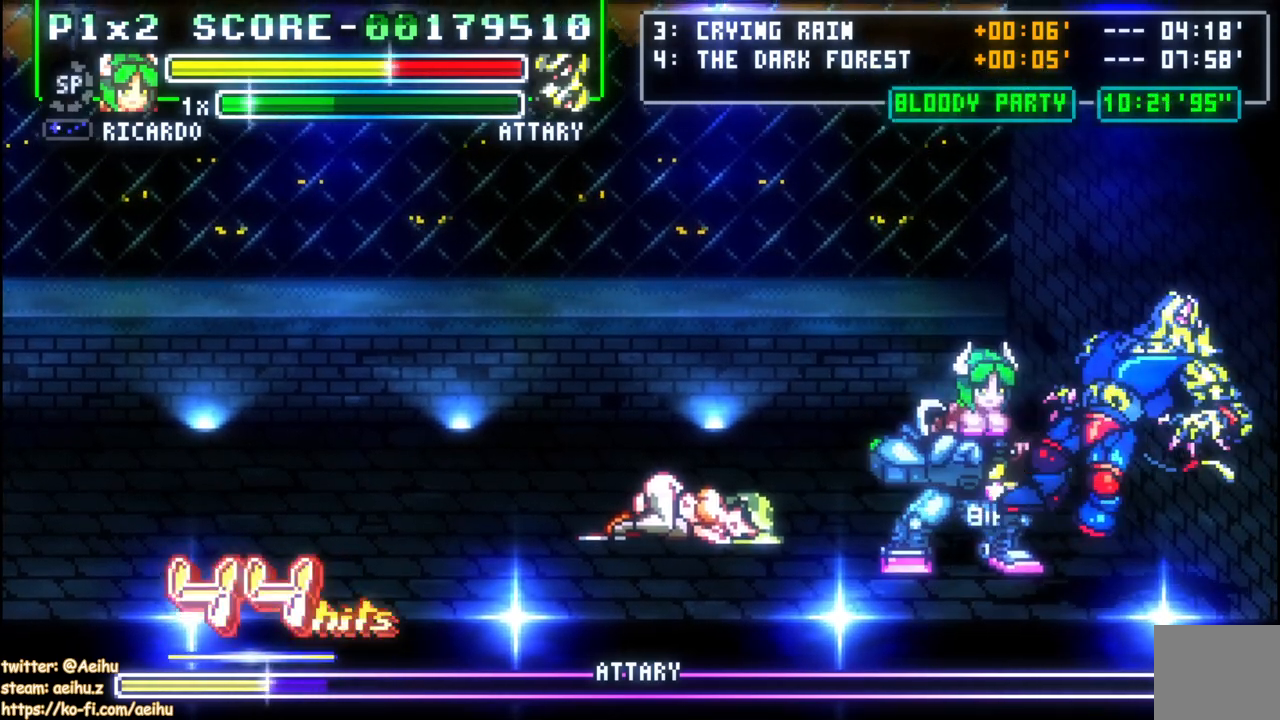
{"buttons": [], "events": [[83, "SQUARE", "down"], [100, "DPAD_RIGHT", "up"], [200, "SQUARE", "up"], [233, "SQUARE", "down"], [333, "SQUARE", "up"], [400, "SQUARE", "down"], [500, "SQUARE", "up"]]}